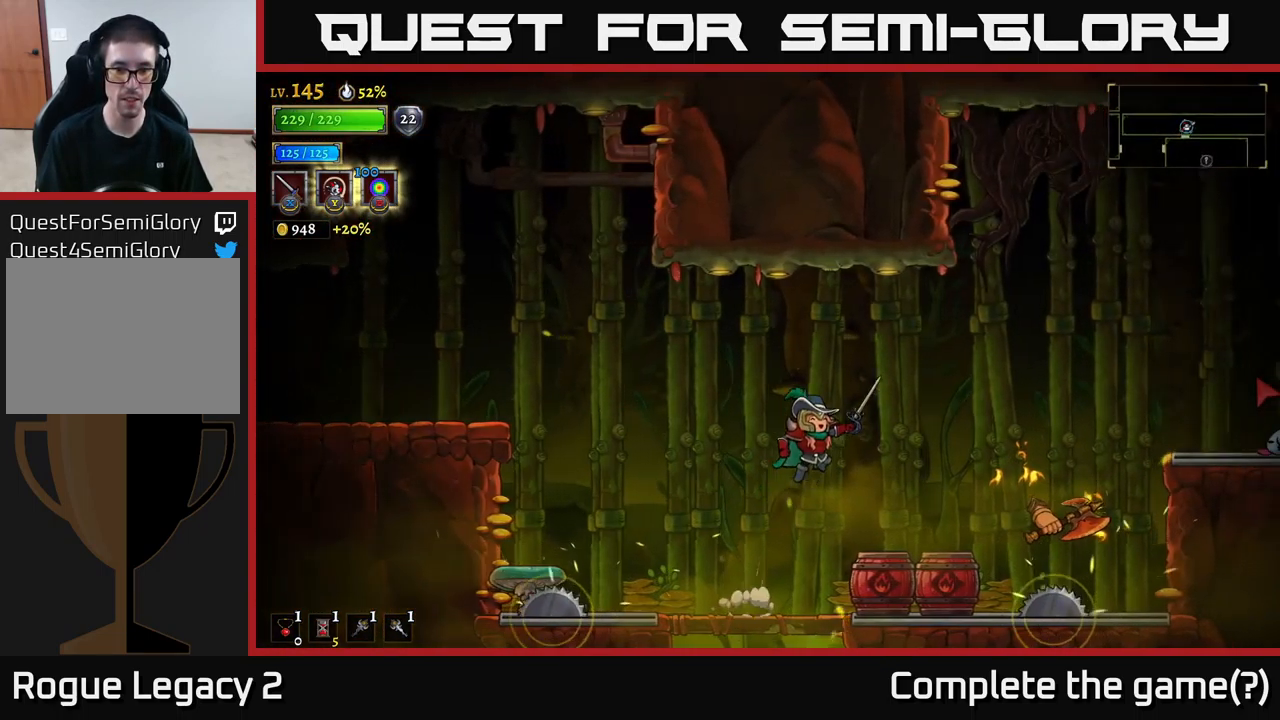
Gameplay with a controller (Xbox layout); each line is a JSON object with the inputs held at the frame after it. "events" lists button and stick changes between this image and that frame as [ms after this image, input, new state], when the widget could be followed in between.
{"buttons": [], "left_stick": "left", "right_stick": "center", "events": [[83, "A", "up"], [133, "left_stick", "center"], [266, "X", "down"], [450, "left_stick", "left"], [500, "X", "up"]]}
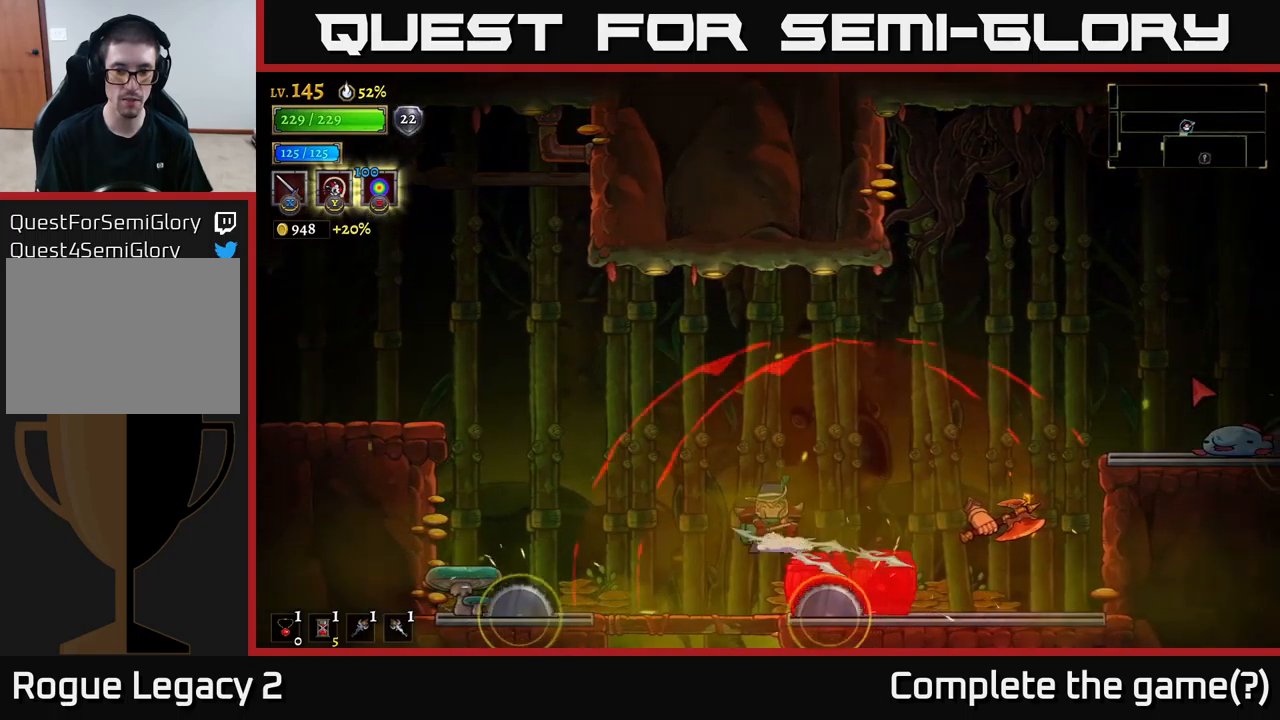
{"buttons": ["A"], "left_stick": "left", "right_stick": "center", "events": [[183, "A", "down"]]}
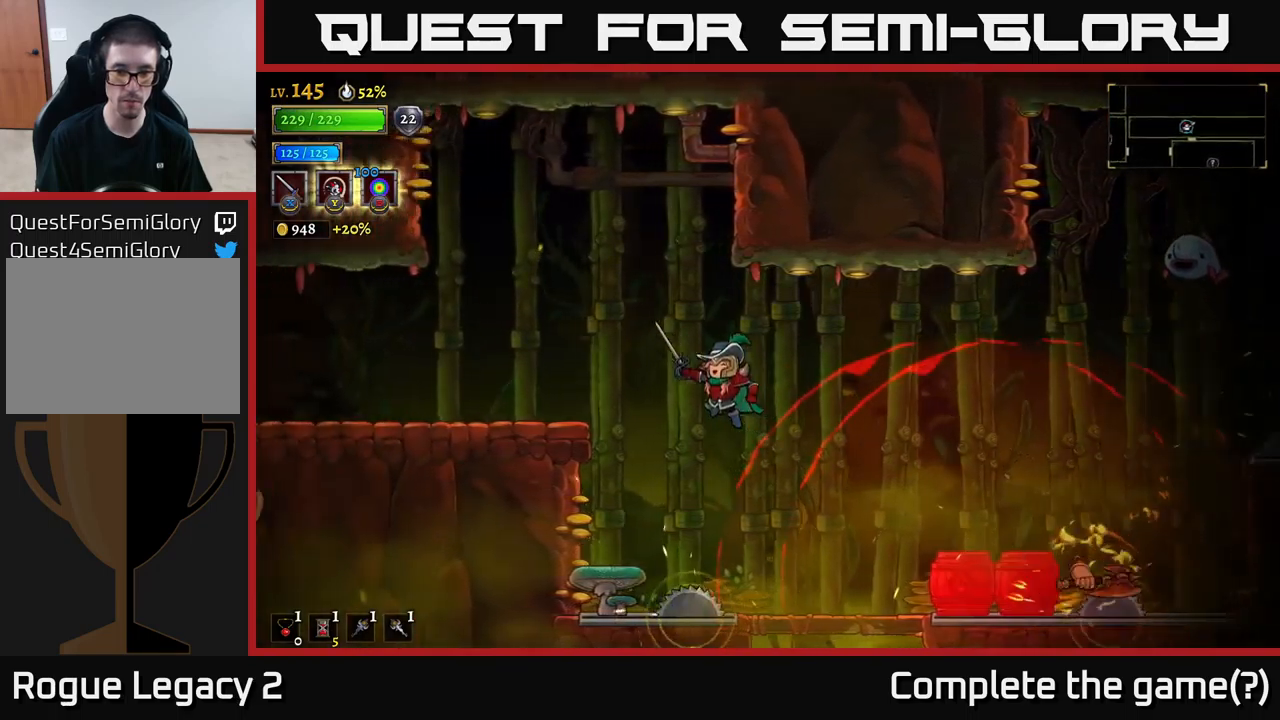
{"buttons": ["L2"], "left_stick": "up-left", "right_stick": "center", "events": [[150, "L2", "down"], [166, "left_stick", "up-left"], [283, "A", "up"]]}
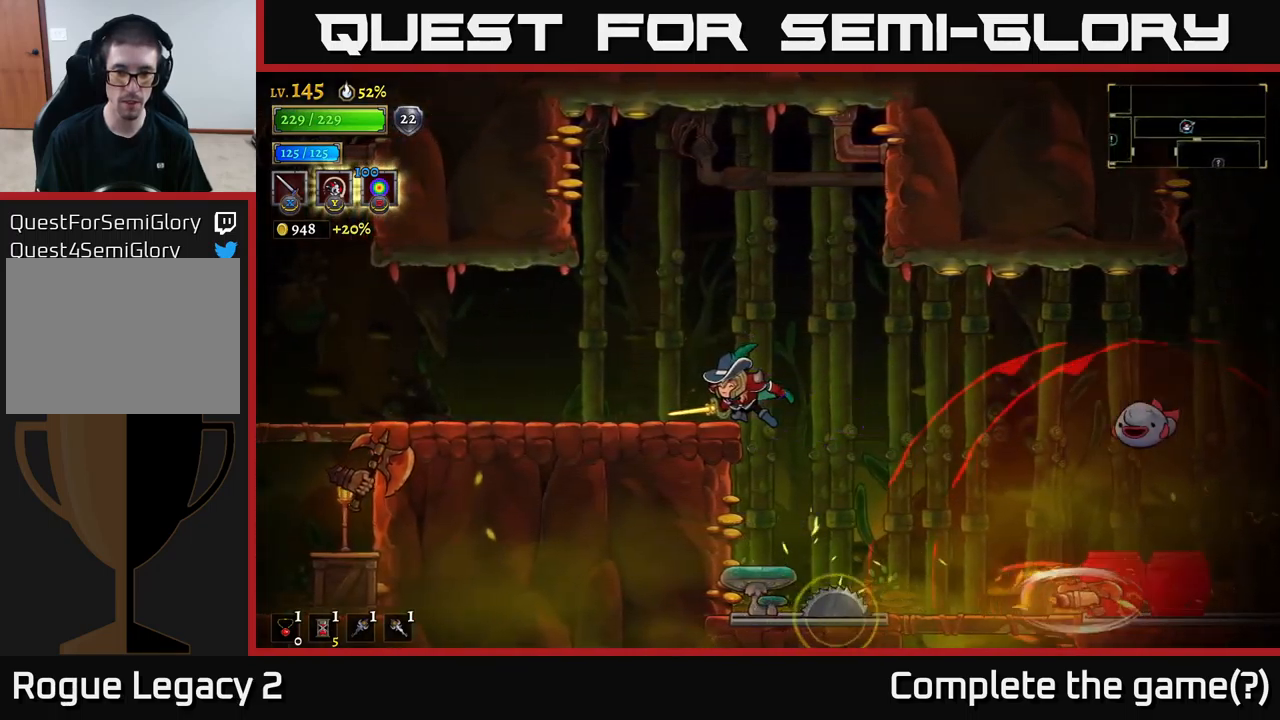
{"buttons": [], "left_stick": "up-left", "right_stick": "center", "events": [[100, "A", "down"], [183, "L2", "up"], [416, "A", "up"]]}
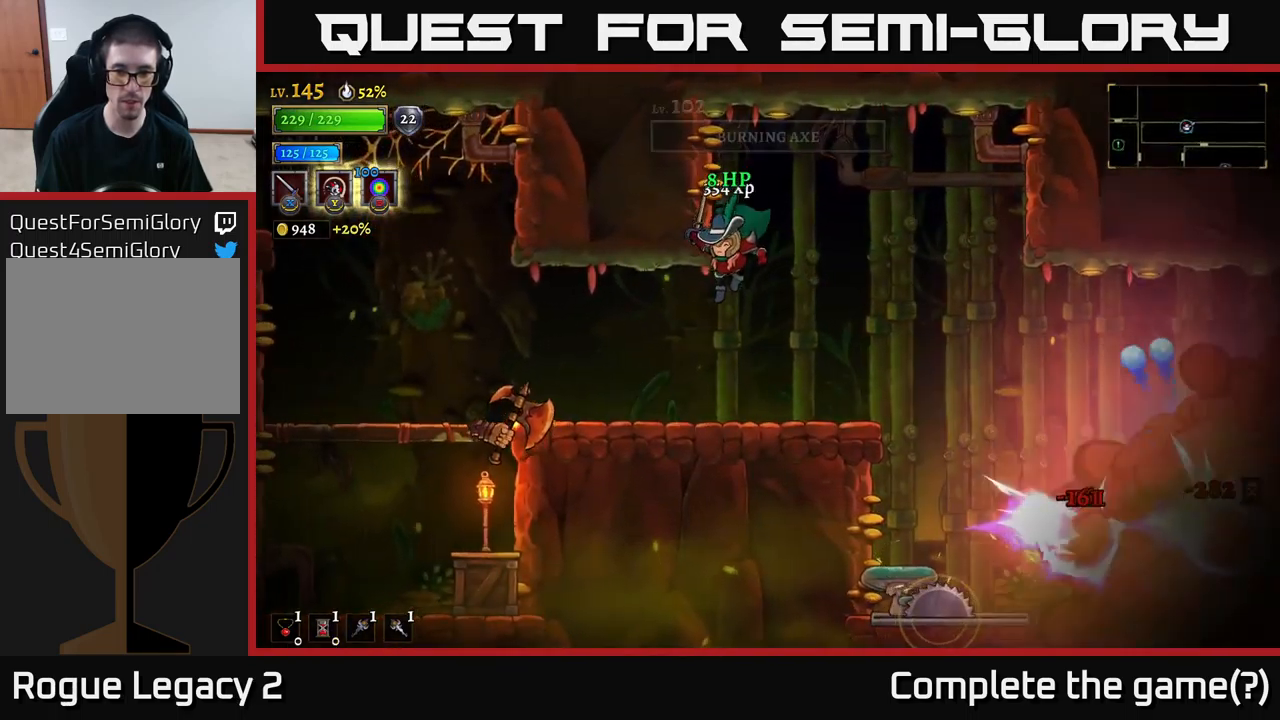
{"buttons": [], "left_stick": "left", "right_stick": "center", "events": [[116, "left_stick", "right"], [233, "X", "down"], [433, "X", "up"], [433, "left_stick", "left"]]}
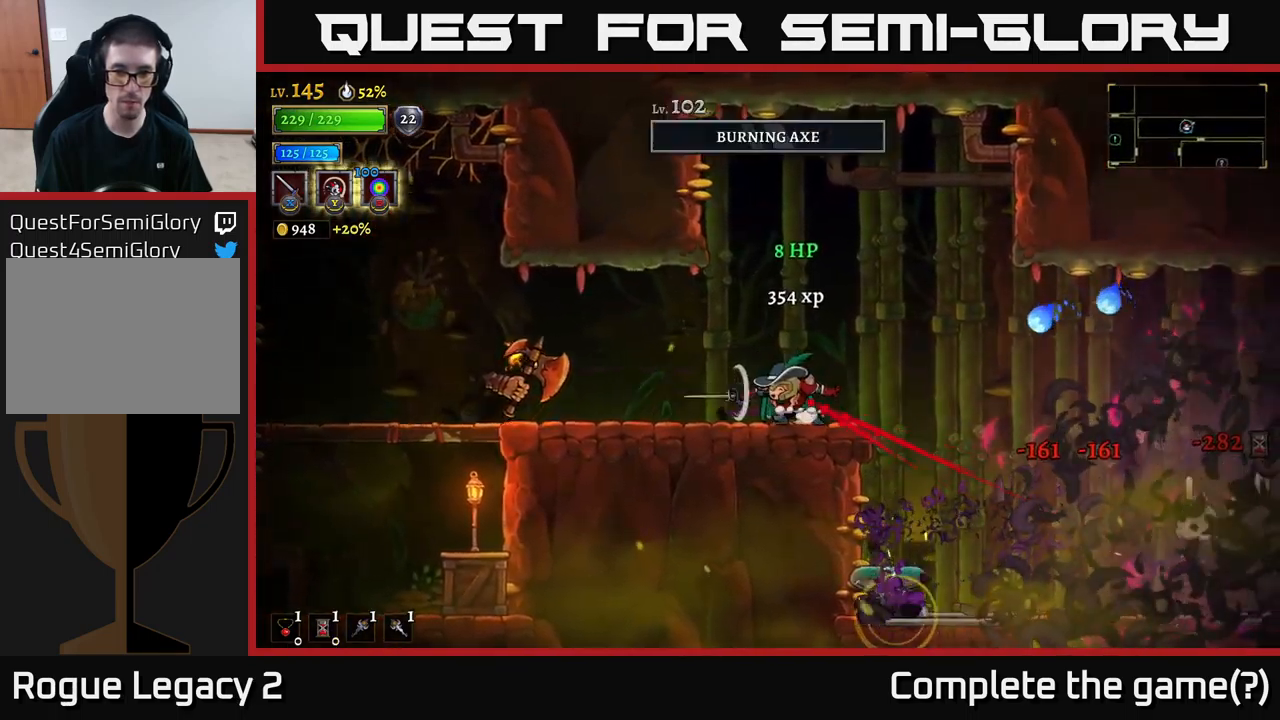
{"buttons": [], "left_stick": "left", "right_stick": "center", "events": [[216, "X", "down"], [366, "A", "down"], [400, "X", "up"], [466, "A", "up"]]}
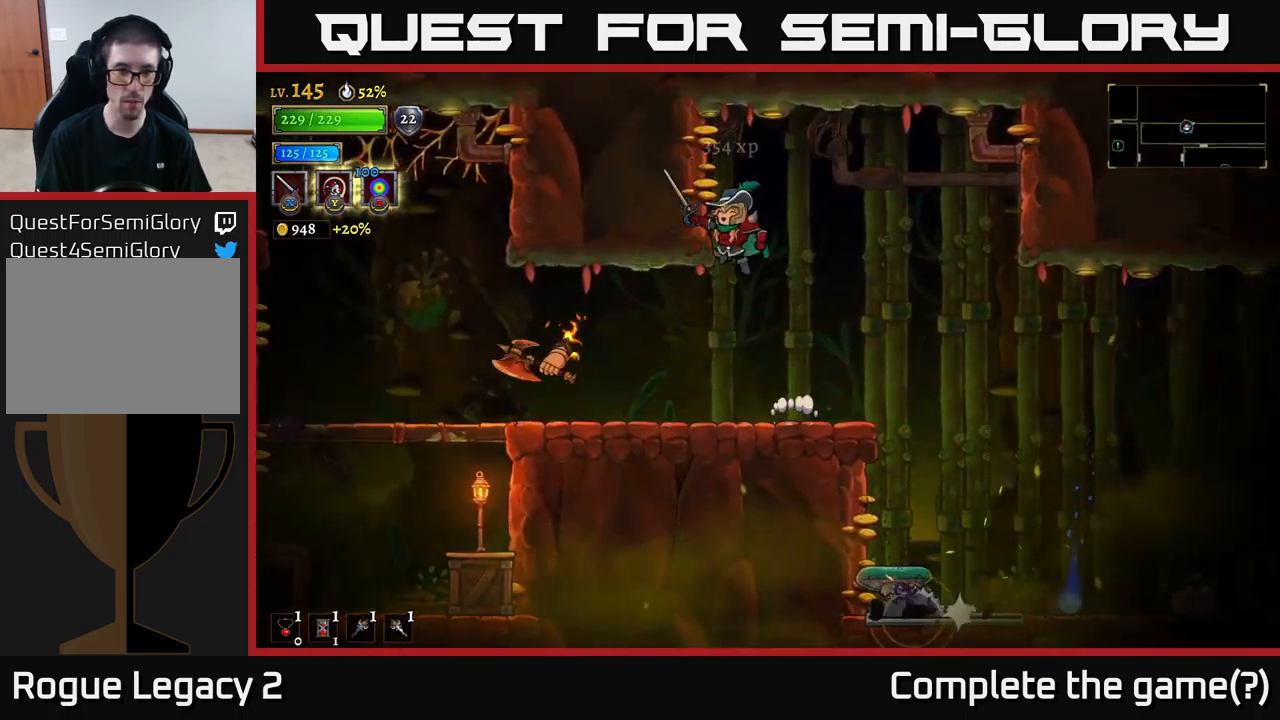
{"buttons": [], "left_stick": "center", "right_stick": "center", "events": [[83, "left_stick", "center"], [150, "left_stick", "left"], [166, "X", "down"], [383, "X", "up"], [416, "left_stick", "center"]]}
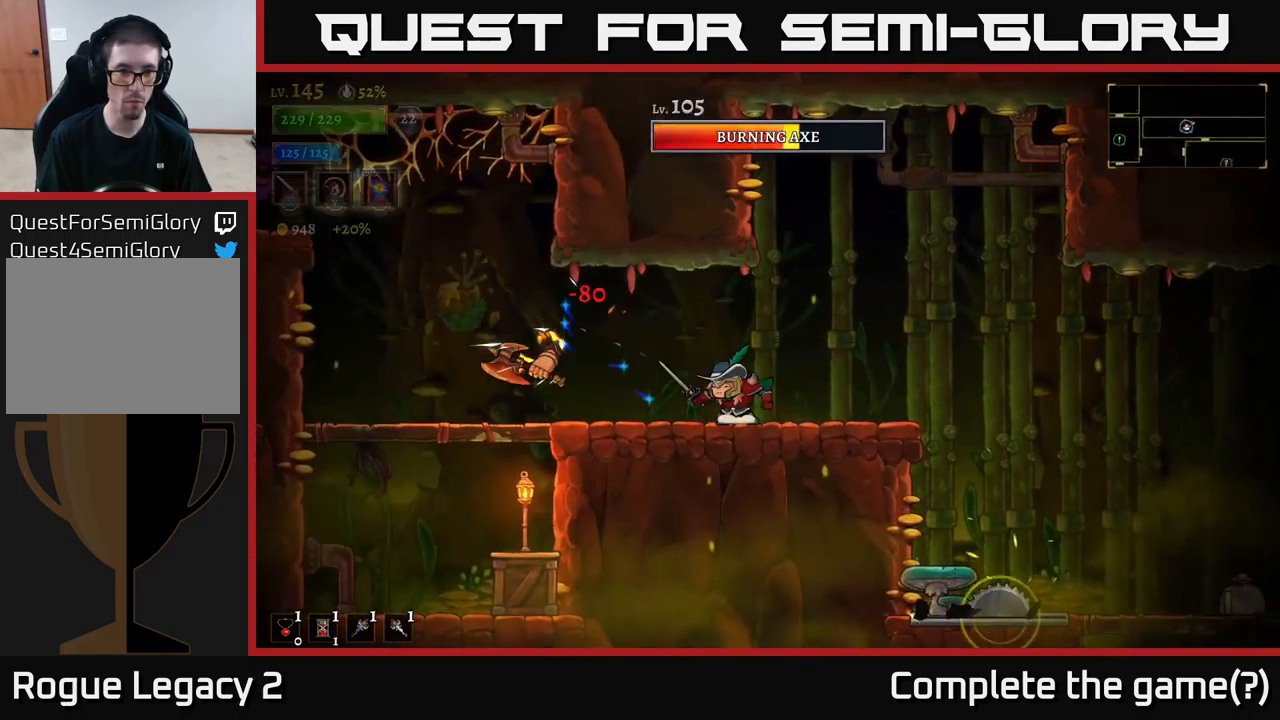
{"buttons": ["X"], "left_stick": "center", "right_stick": "center", "events": [[16, "left_stick", "left"], [33, "X", "down"], [166, "A", "down"], [183, "X", "up"], [250, "A", "up"], [350, "left_stick", "center"], [400, "X", "down"]]}
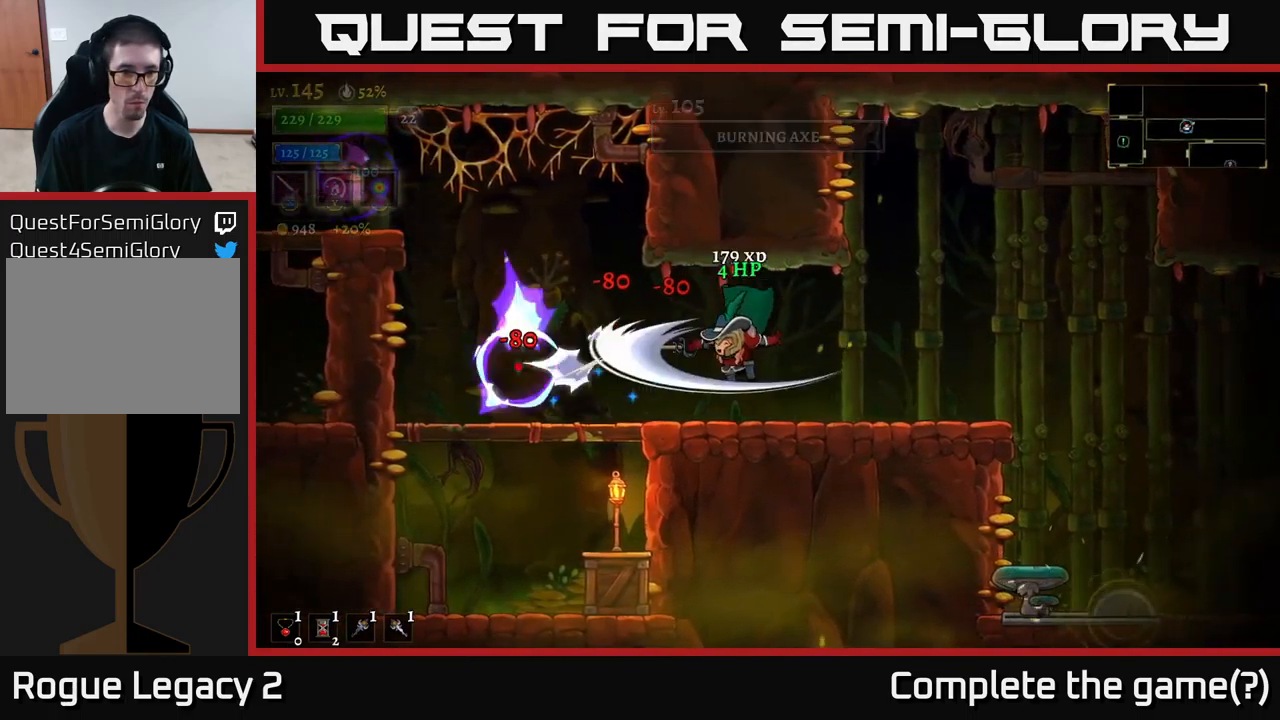
{"buttons": [], "left_stick": "center", "right_stick": "center", "events": [[66, "X", "up"]]}
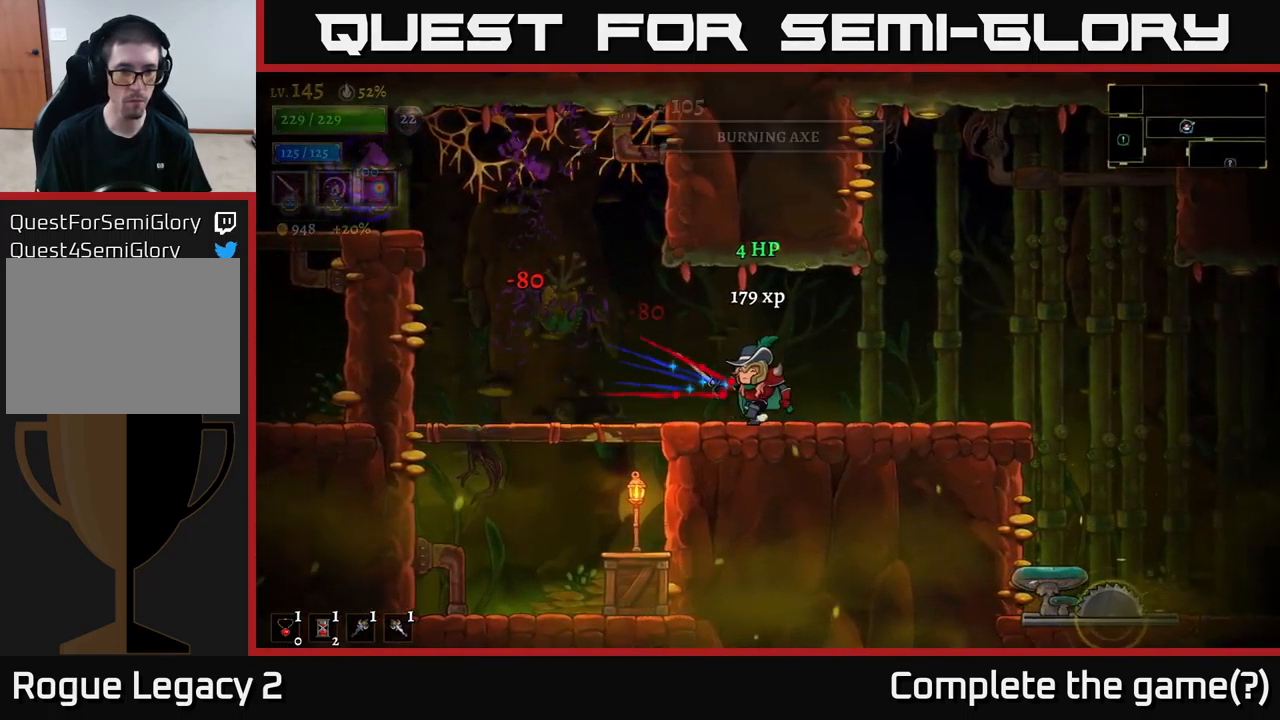
{"buttons": [], "left_stick": "right", "right_stick": "center", "events": [[16, "left_stick", "left"], [116, "left_stick", "right"]]}
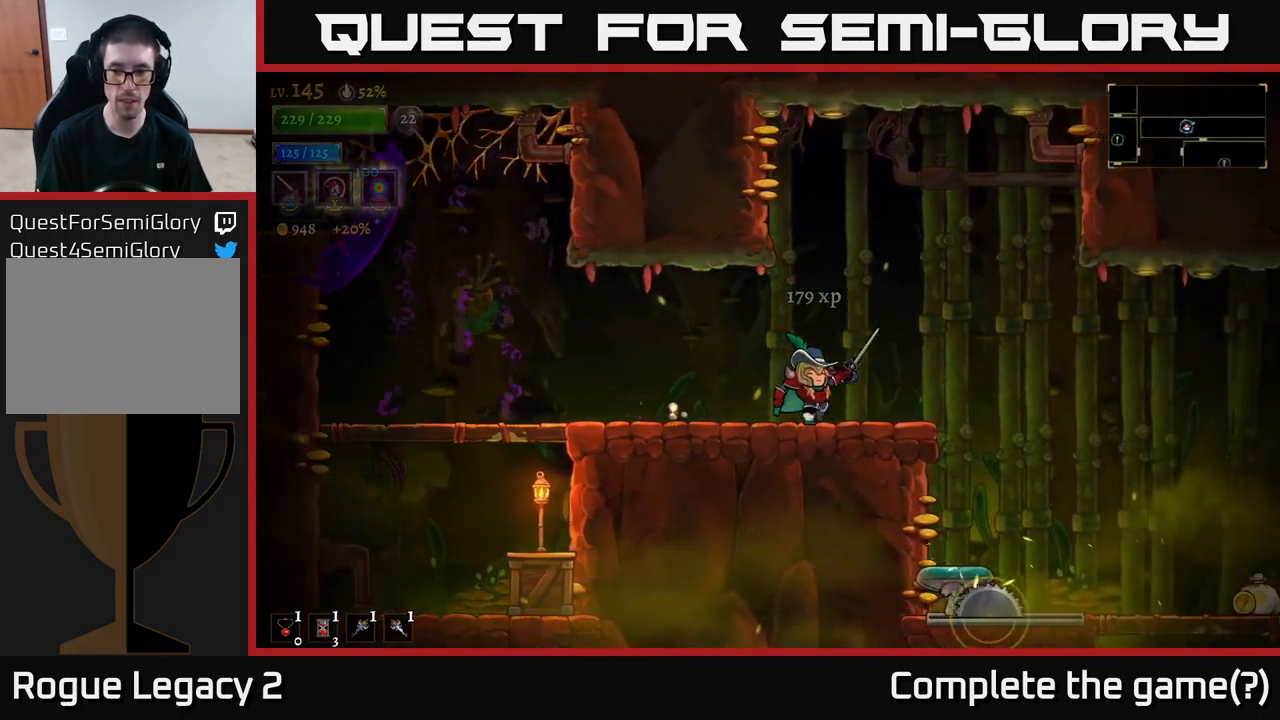
{"buttons": [], "left_stick": "right", "right_stick": "center", "events": [[300, "A", "down"], [367, "A", "up"]]}
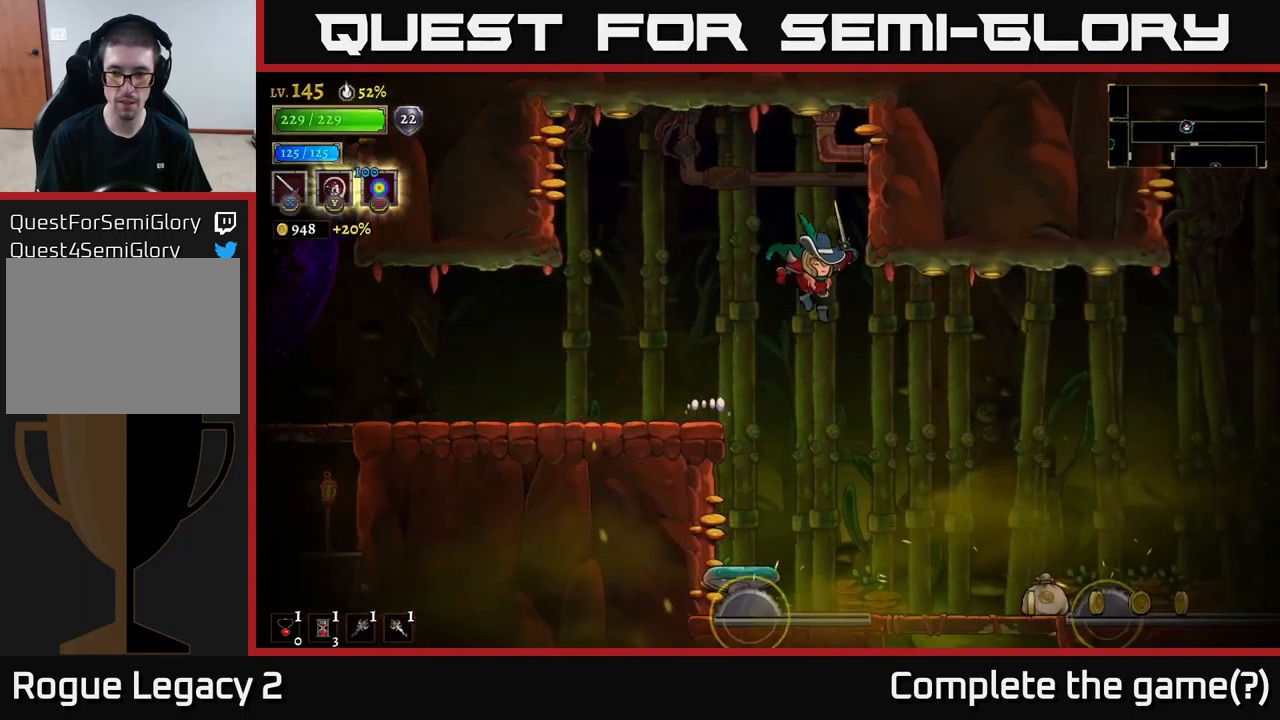
{"buttons": [], "left_stick": "right", "right_stick": "center", "events": []}
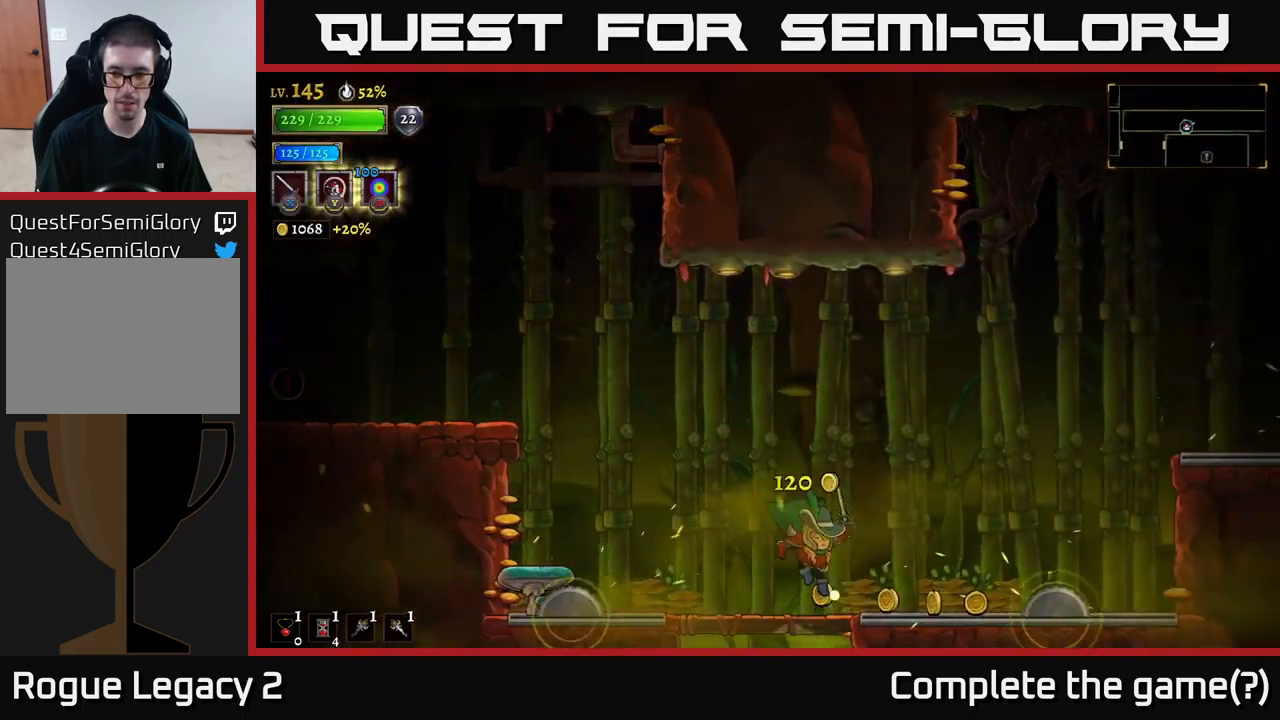
{"buttons": ["A"], "left_stick": "right", "right_stick": "center", "events": [[300, "A", "down"]]}
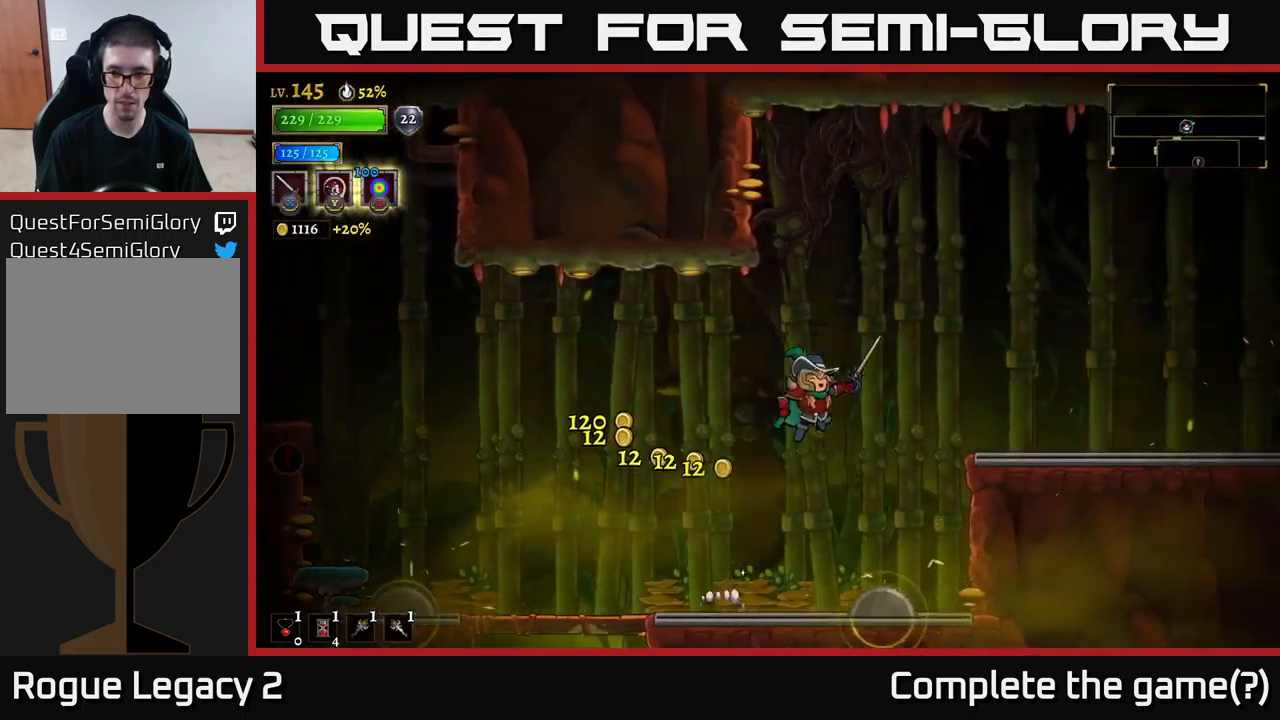
{"buttons": [], "left_stick": "right", "right_stick": "center", "events": [[367, "A", "up"]]}
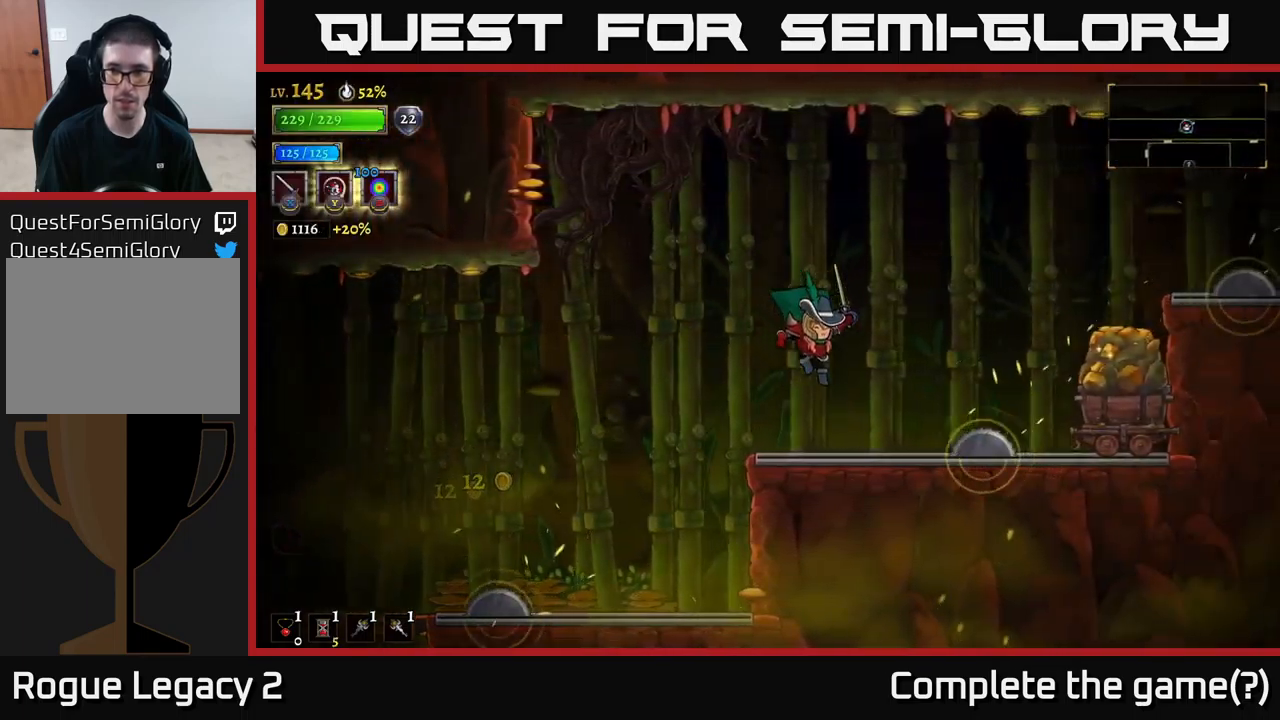
{"buttons": [], "left_stick": "right", "right_stick": "center", "events": [[67, "left_stick", "center"], [217, "left_stick", "right"], [250, "A", "down"], [367, "A", "up"]]}
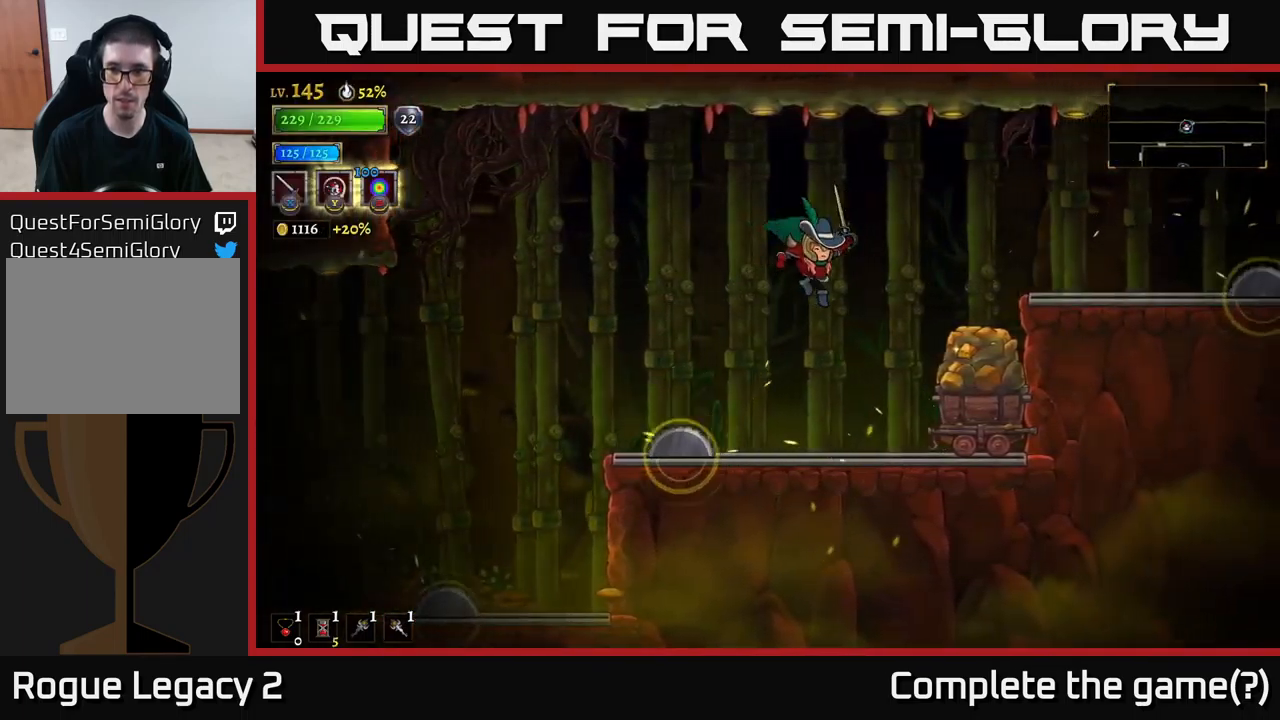
{"buttons": [], "left_stick": "center", "right_stick": "center", "events": [[150, "X", "down"], [317, "X", "up"], [433, "left_stick", "center"]]}
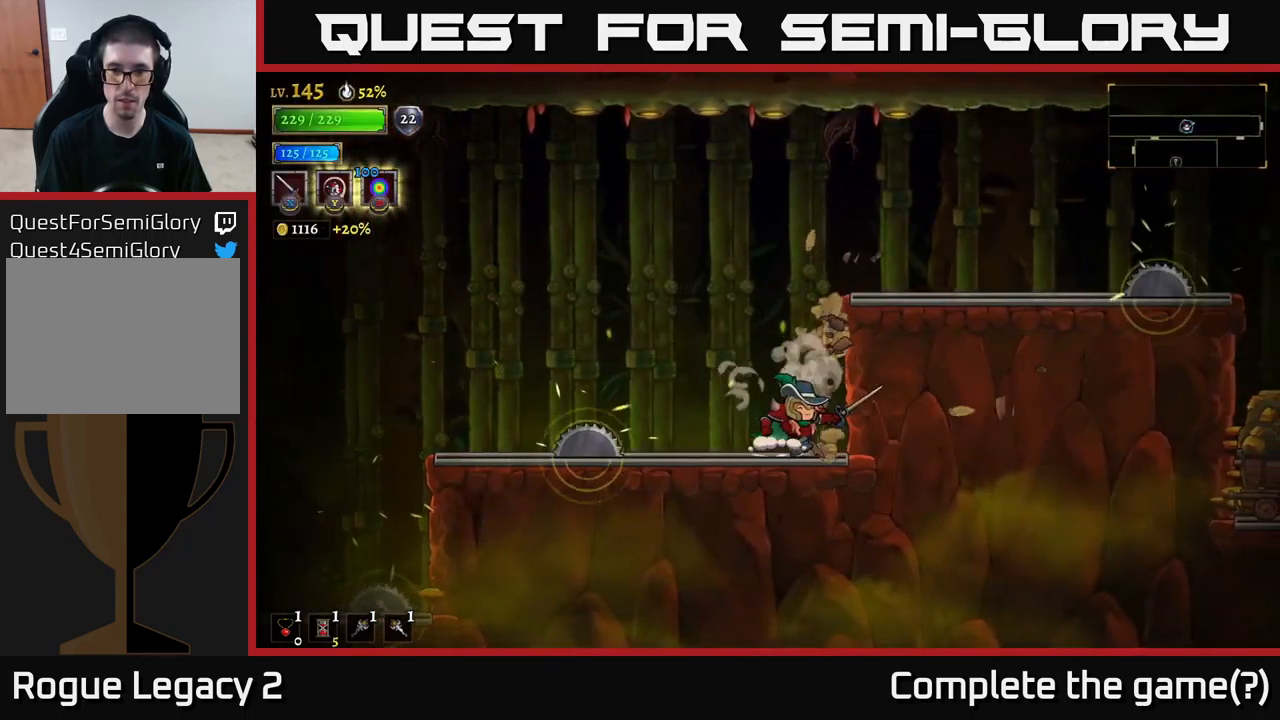
{"buttons": ["A"], "left_stick": "right", "right_stick": "center", "events": [[83, "A", "down"], [100, "left_stick", "right"]]}
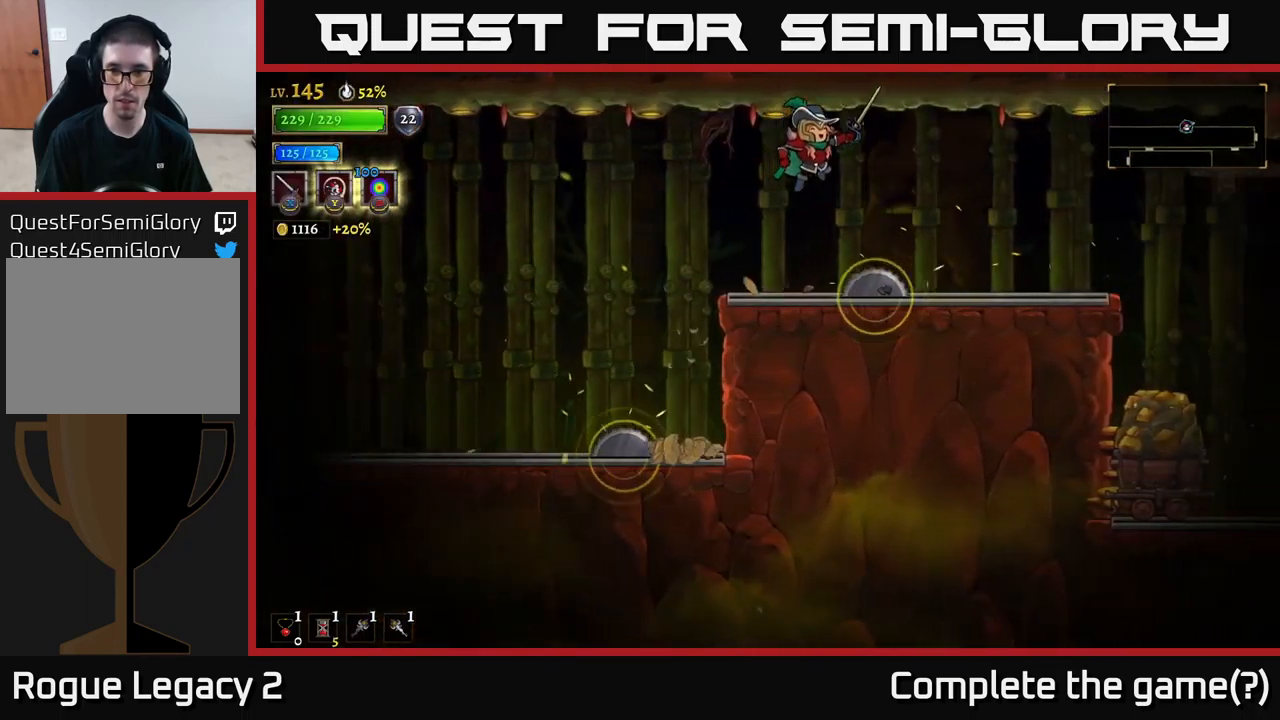
{"buttons": [], "left_stick": "right", "right_stick": "center", "events": [[117, "A", "up"], [200, "L1", "down"], [250, "L1", "up"]]}
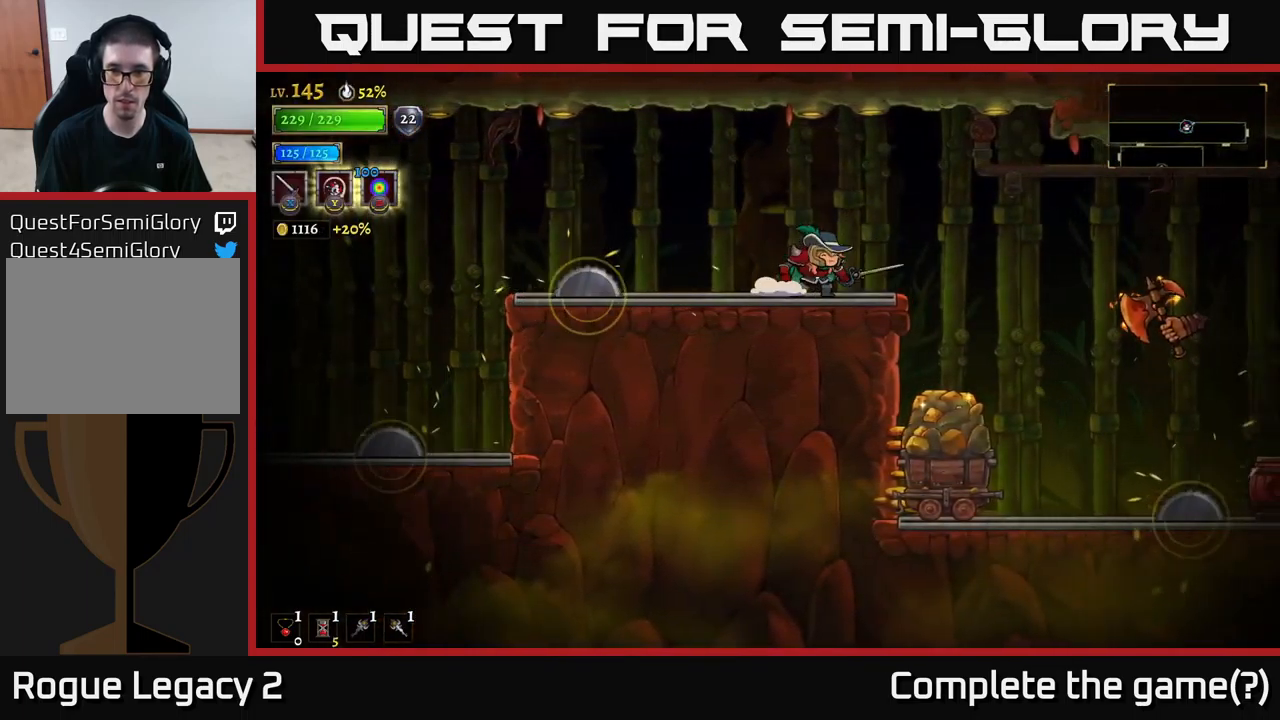
{"buttons": ["X"], "left_stick": "right", "right_stick": "center", "events": [[50, "A", "down"], [167, "A", "up"], [450, "X", "down"]]}
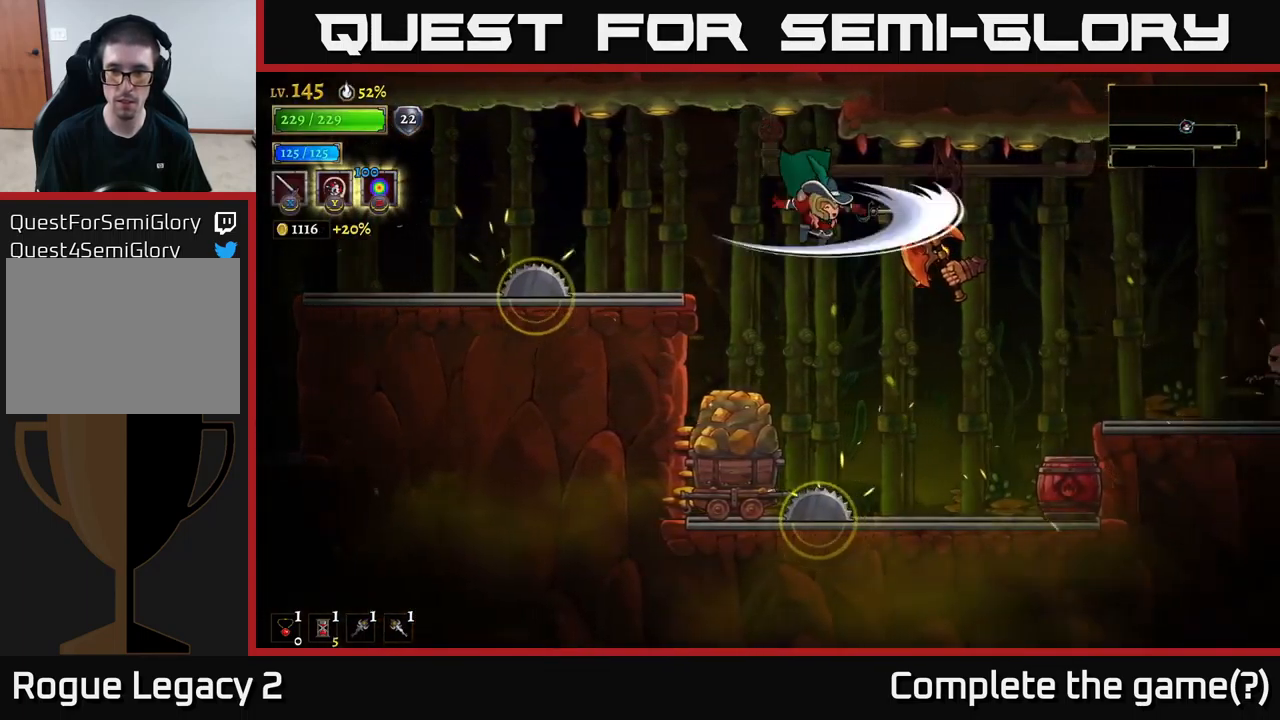
{"buttons": [], "left_stick": "center", "right_stick": "center", "events": [[133, "X", "up"], [233, "A", "down"], [233, "X", "down"], [350, "X", "up"], [383, "left_stick", "center"], [450, "A", "up"]]}
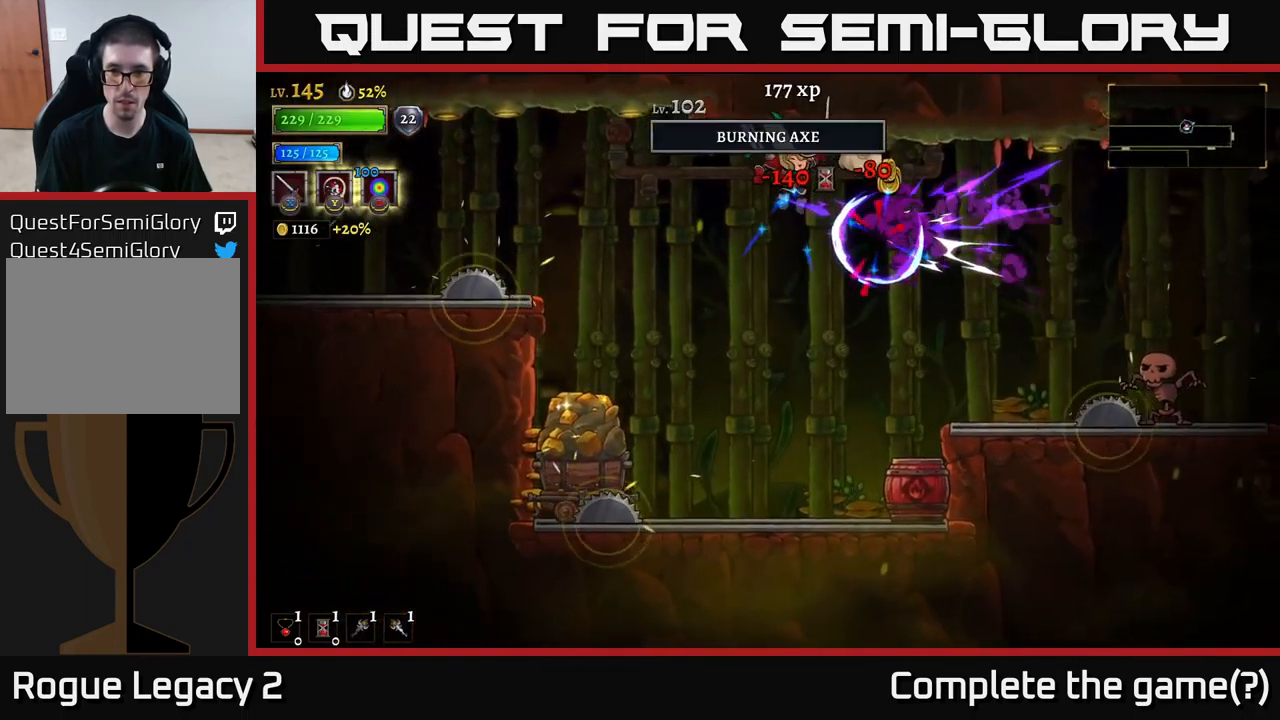
{"buttons": ["A", "X"], "left_stick": "left", "right_stick": "center", "events": [[33, "left_stick", "right"], [350, "X", "down"], [450, "left_stick", "center"], [467, "A", "down"], [500, "left_stick", "left"]]}
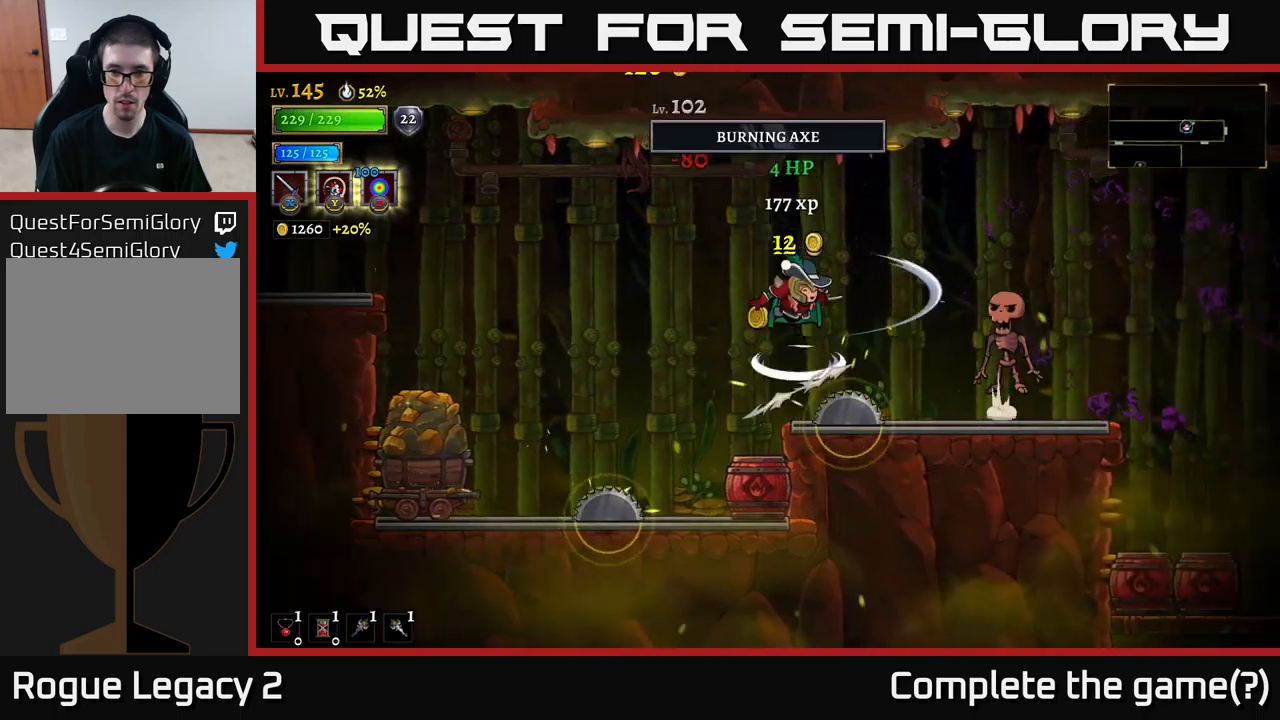
{"buttons": ["X"], "left_stick": "right", "right_stick": "center", "events": [[17, "X", "up"], [184, "A", "up"], [267, "left_stick", "center"], [317, "left_stick", "right"], [450, "X", "down"]]}
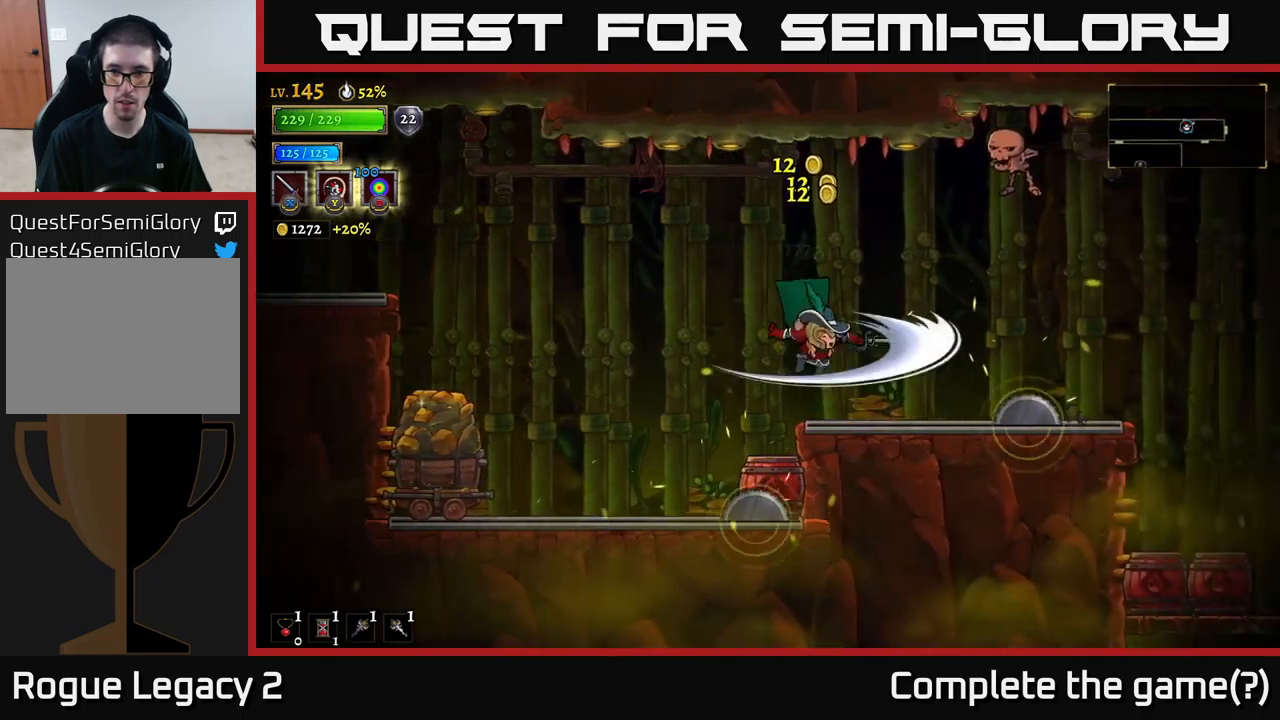
{"buttons": [], "left_stick": "left", "right_stick": "center", "events": [[84, "X", "up"], [134, "left_stick", "center"], [234, "left_stick", "right"], [284, "A", "down"], [317, "X", "down"], [350, "A", "up"], [384, "X", "up"], [450, "left_stick", "left"]]}
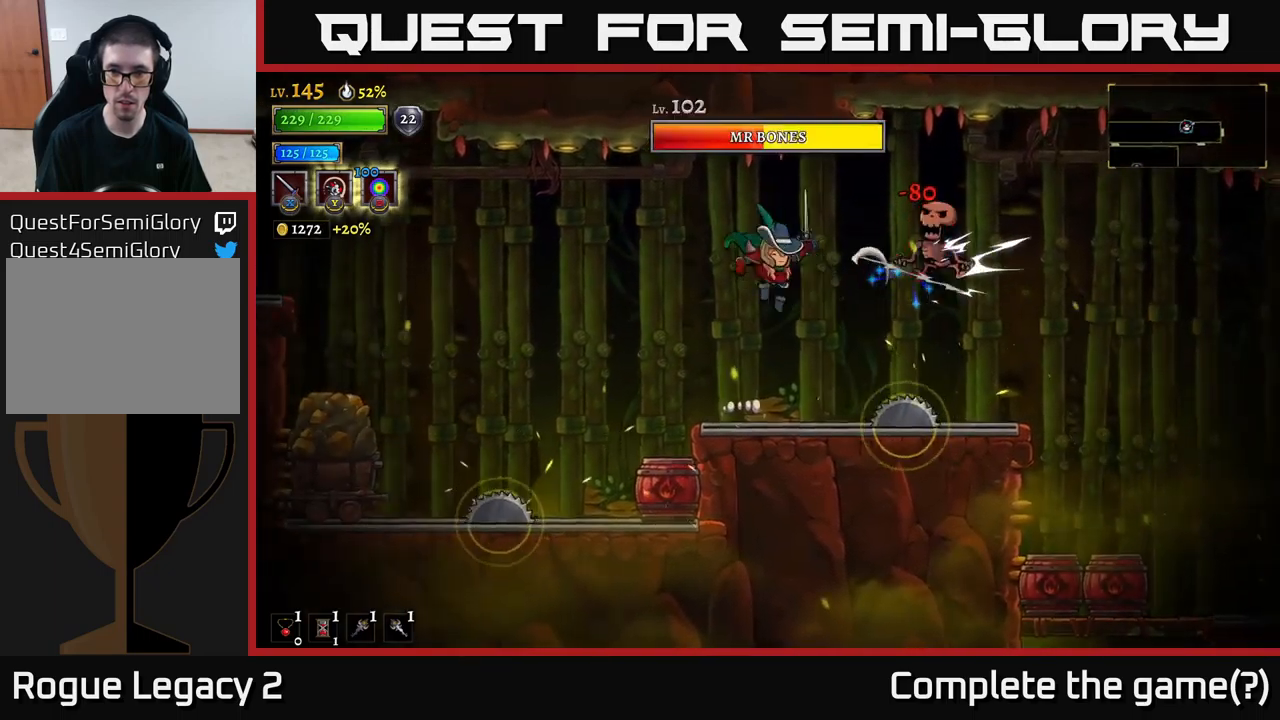
{"buttons": ["A"], "left_stick": "left", "right_stick": "center", "events": [[434, "A", "down"]]}
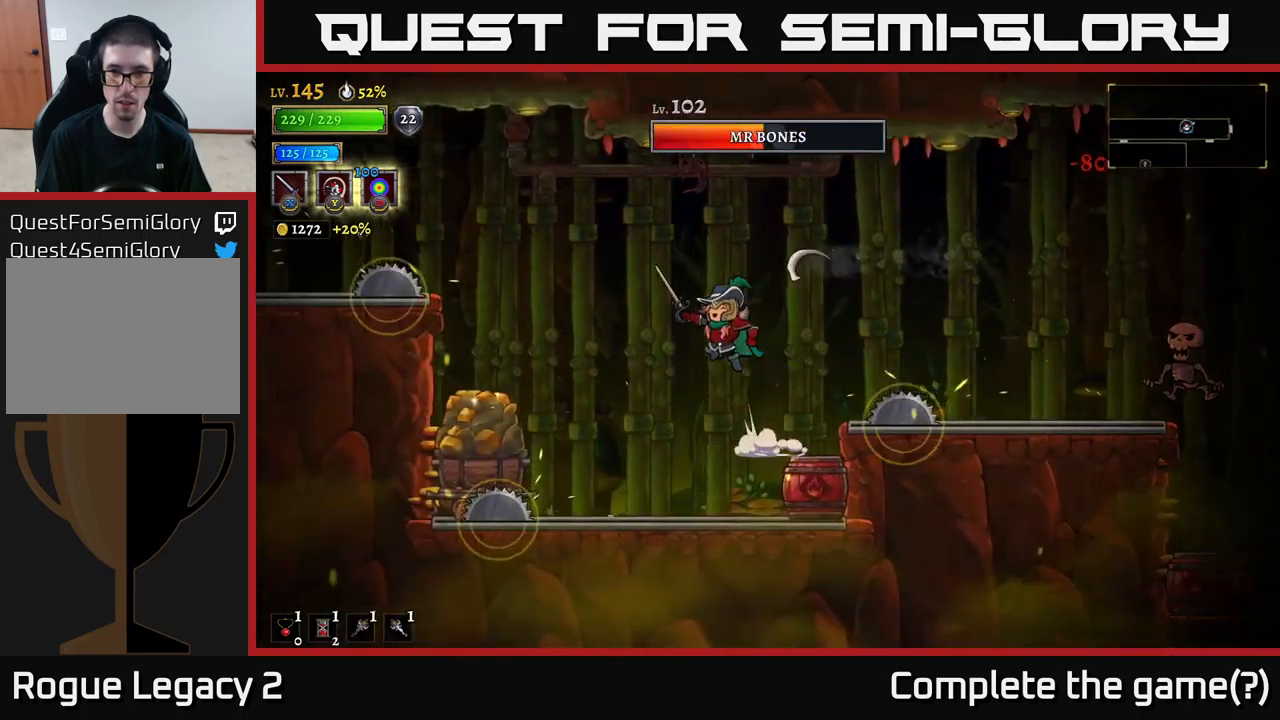
{"buttons": ["A"], "left_stick": "right", "right_stick": "center"}
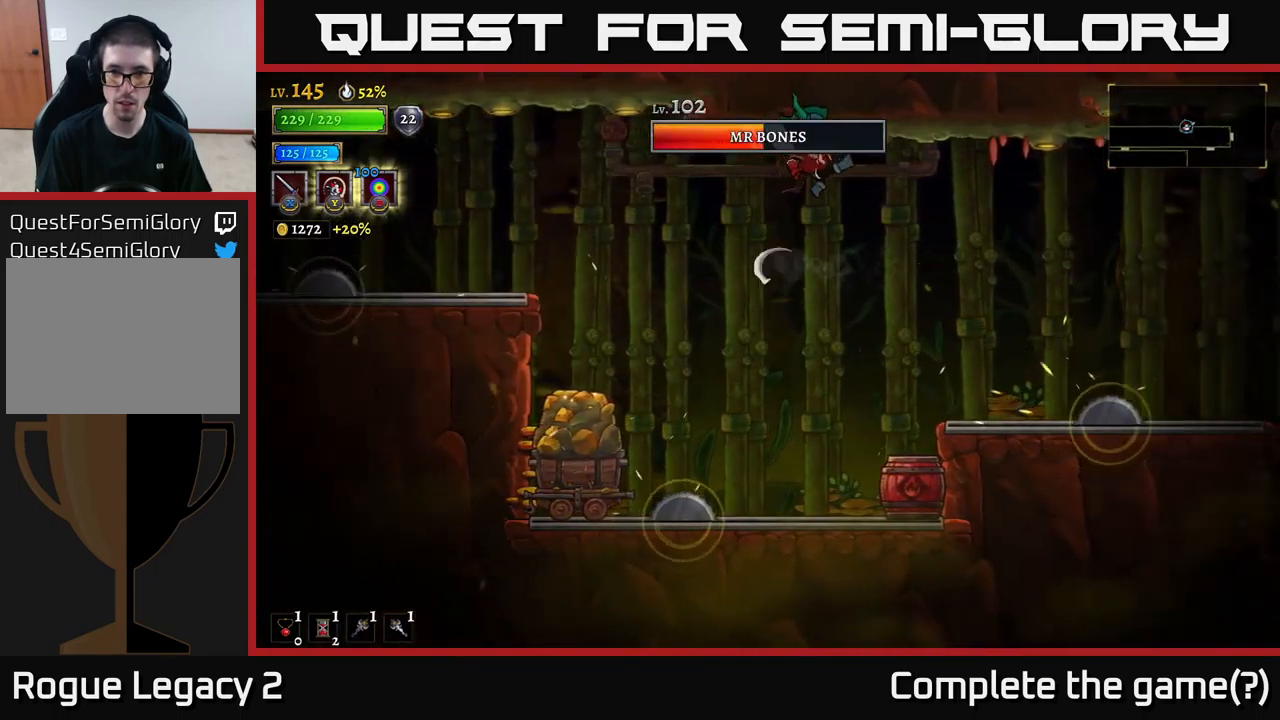
{"buttons": [], "left_stick": "right", "right_stick": "center", "events": [[17, "A", "up"]]}
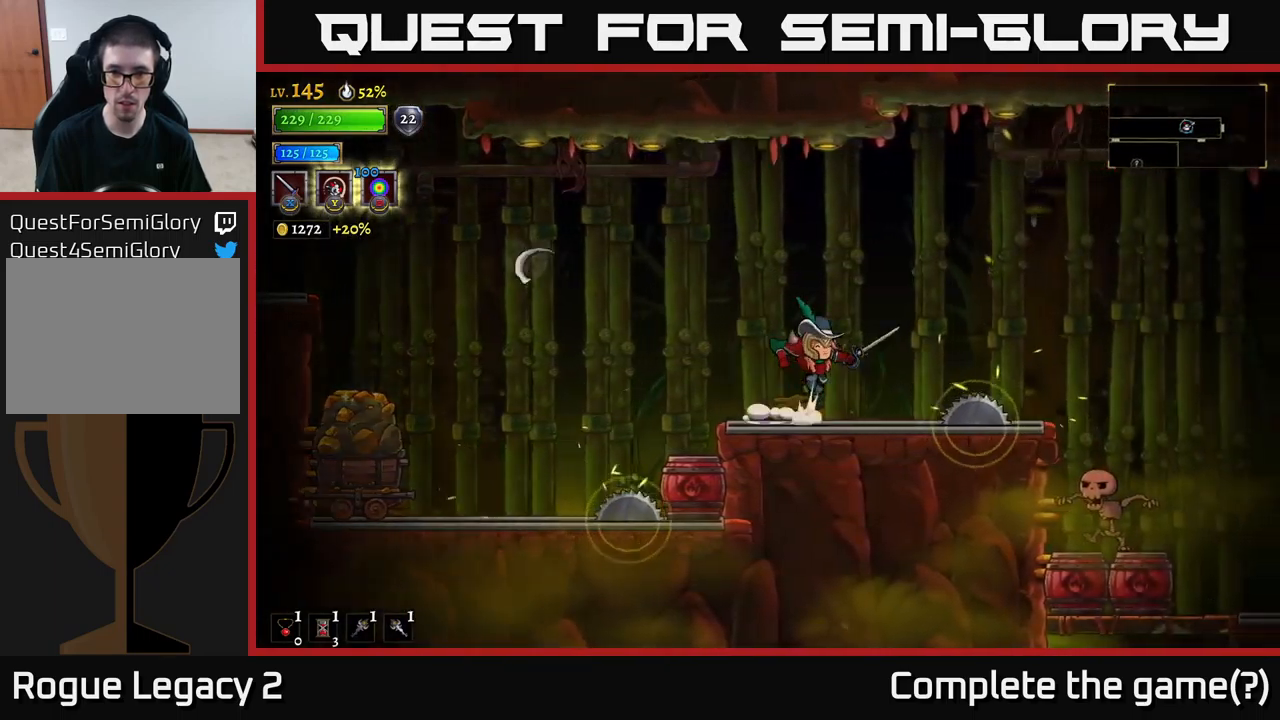
{"buttons": [], "left_stick": "right", "right_stick": "center", "events": [[34, "A", "down"], [384, "A", "up"]]}
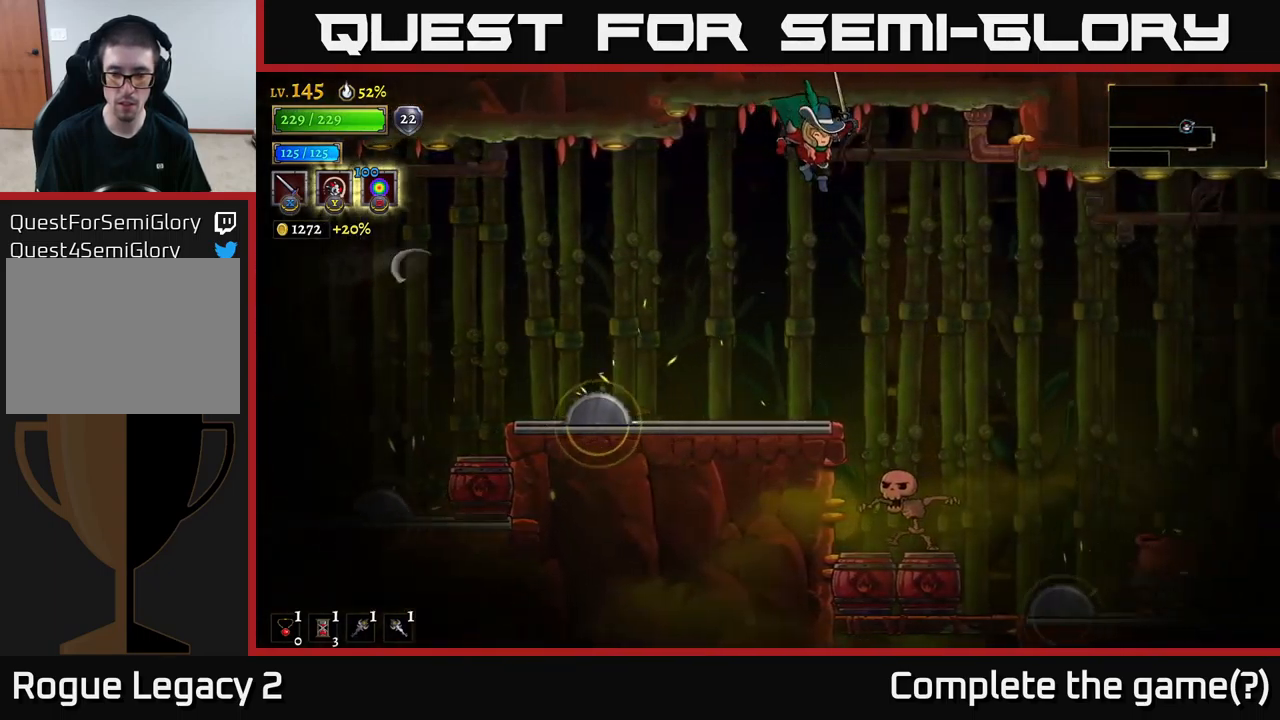
{"buttons": ["L1"], "left_stick": "center", "right_stick": "center", "events": [[400, "left_stick", "center"], [417, "L1", "down"]]}
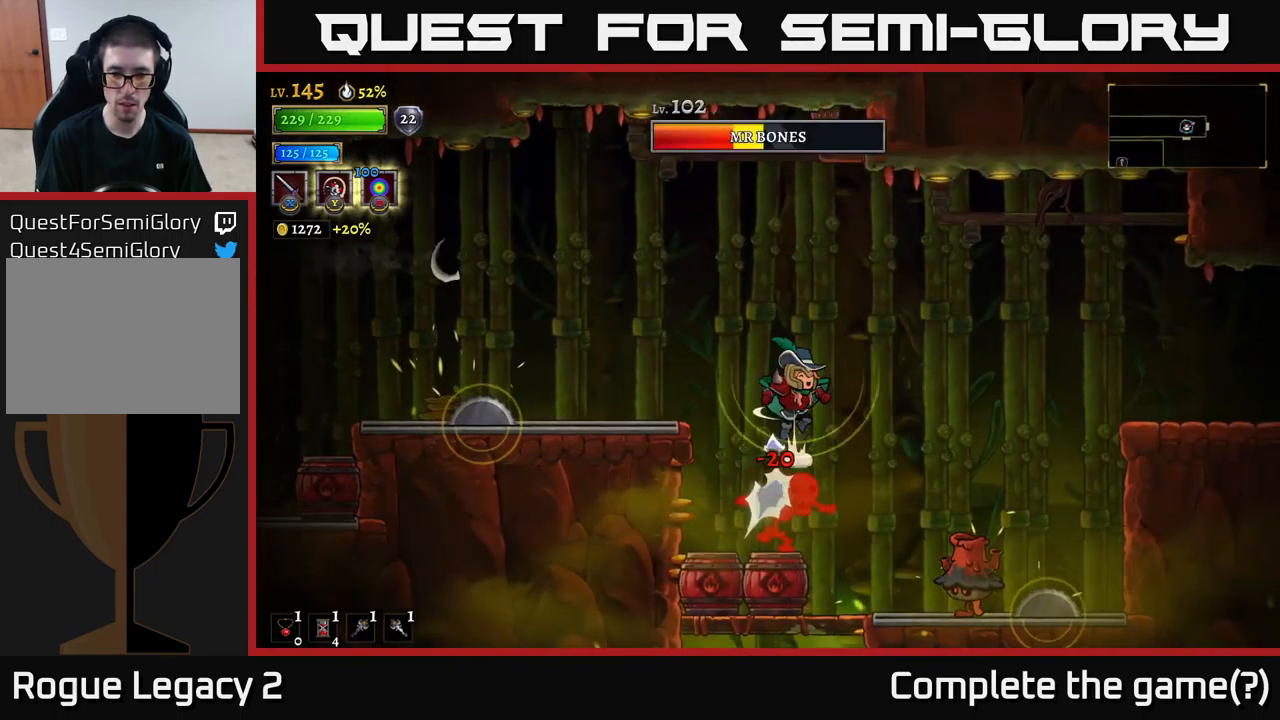
{"buttons": [], "left_stick": "right", "right_stick": "center", "events": [[100, "left_stick", "right"], [134, "L1", "up"]]}
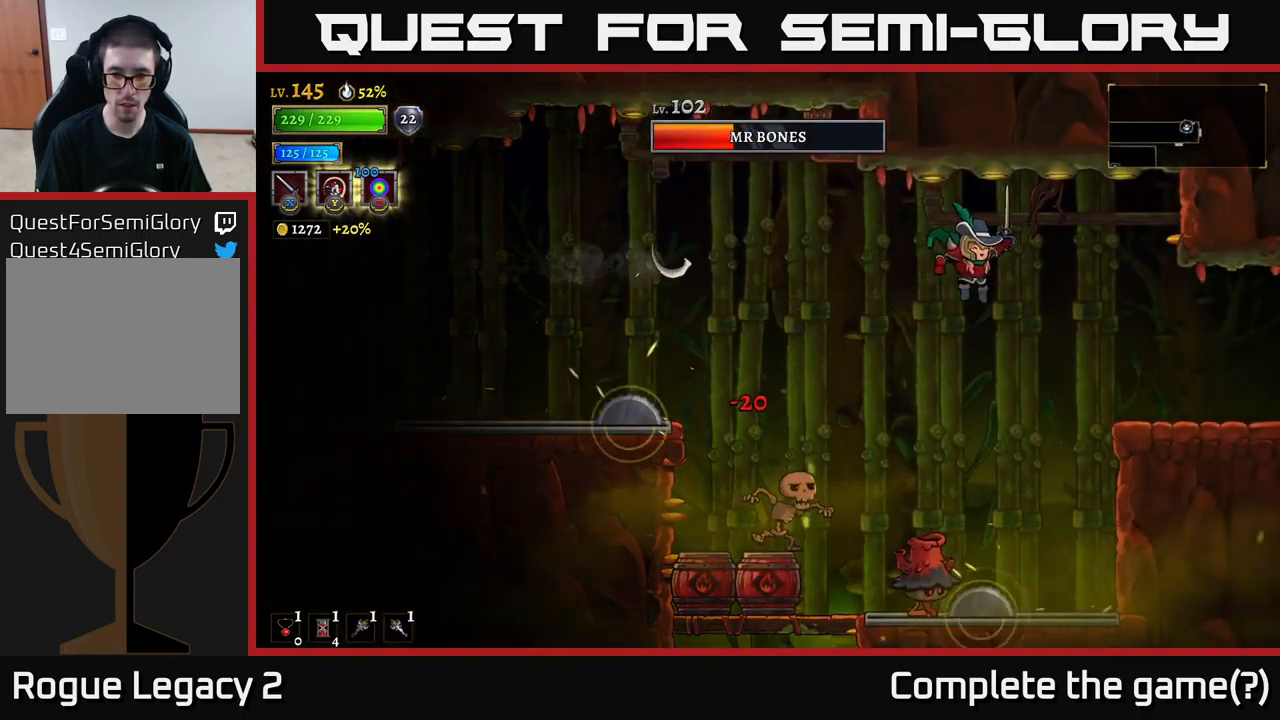
{"buttons": ["X"], "left_stick": "center", "right_stick": "center", "events": [[250, "left_stick", "left"], [367, "X", "down"], [434, "left_stick", "center"]]}